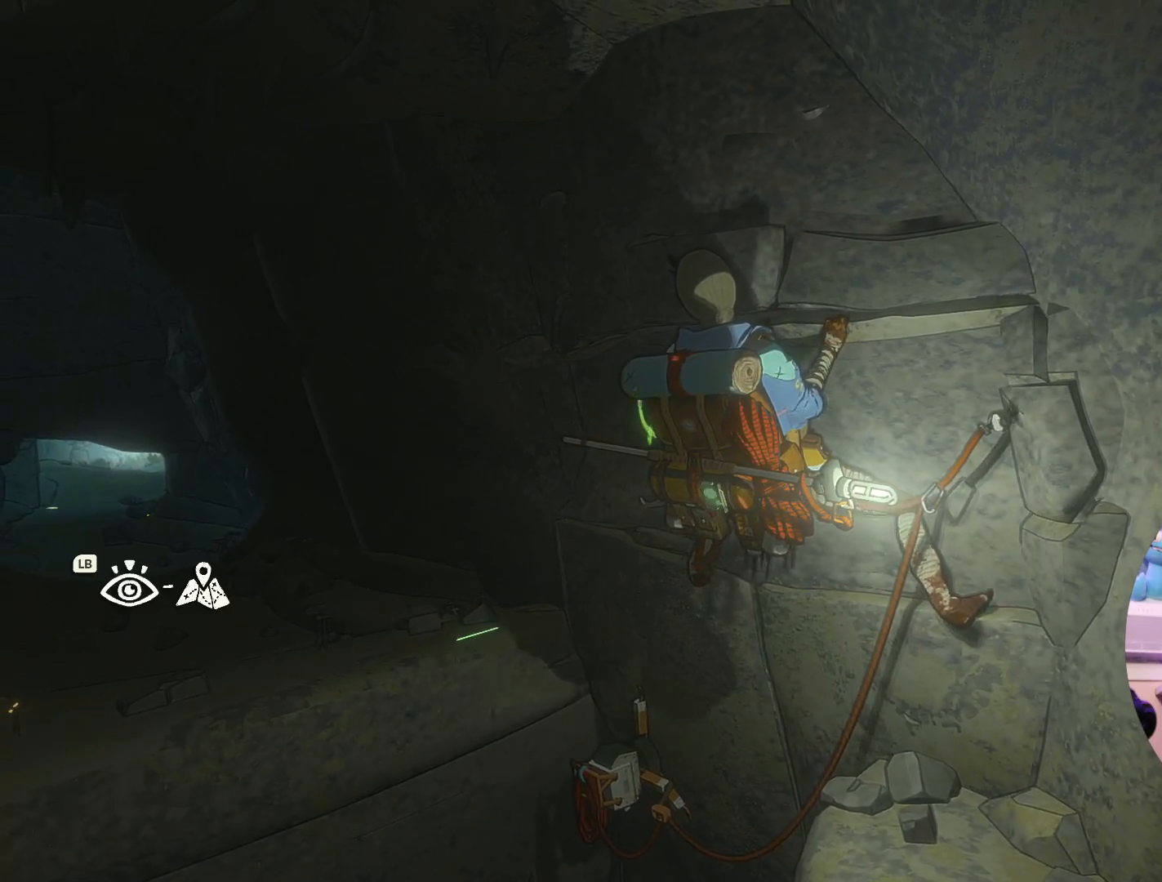
Gameplay with a controller (Xbox layout); each line is a JSON object with the inputs held at the frame after it. "events" lists button and stick changes between this image and that frame as [ms after this image, input, new state], when the widget could be followed in between.
{"buttons": [], "left_stick": "center", "right_stick": "center", "events": [[117, "left_stick", "left"], [367, "left_stick", "center"]]}
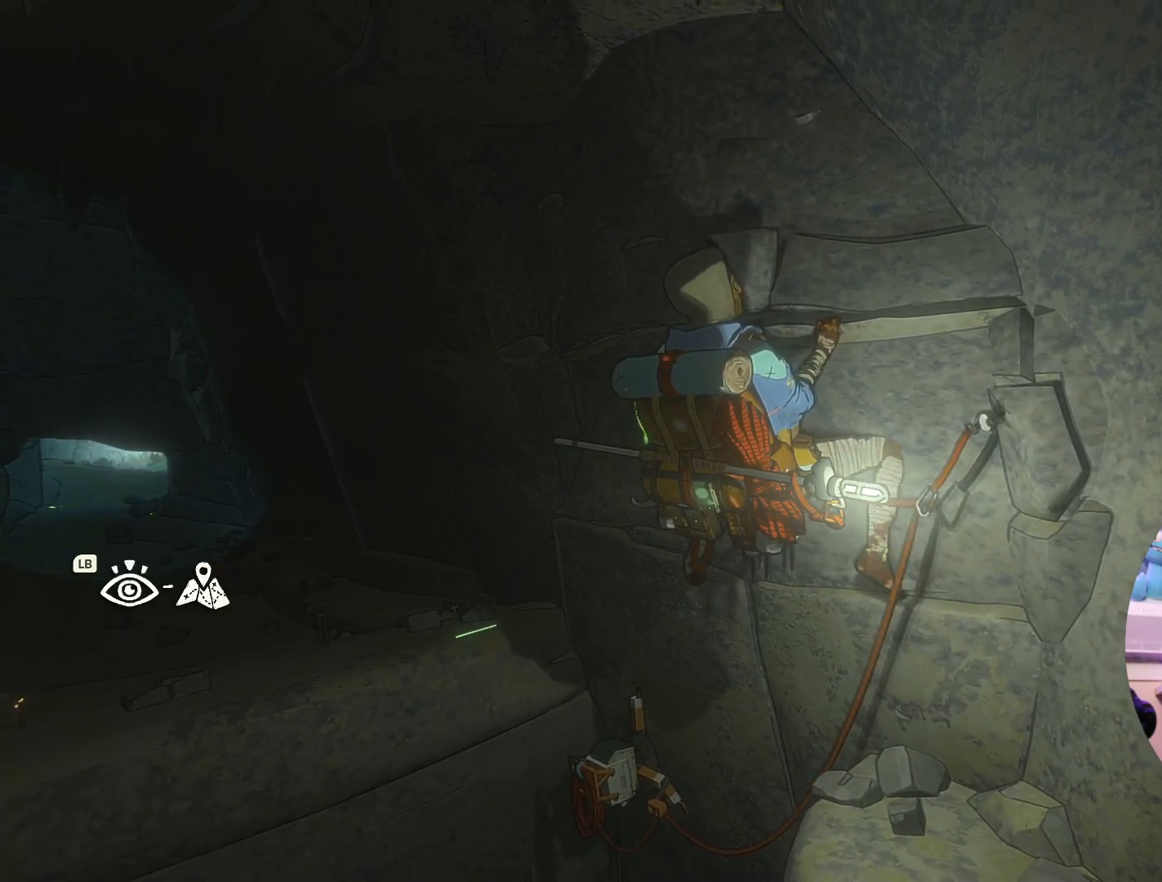
{"buttons": [], "left_stick": "down", "right_stick": "center", "events": [[17, "left_stick", "left"], [317, "left_stick", "down"]]}
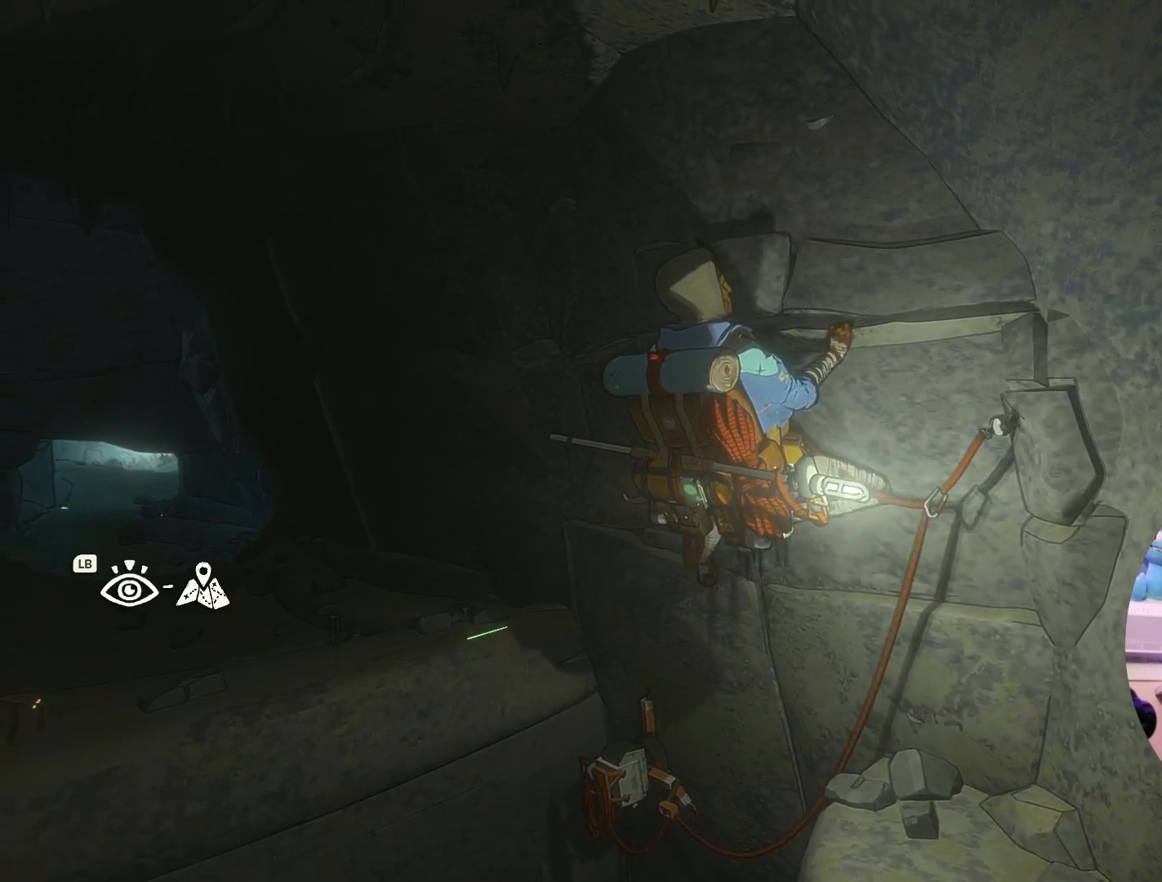
{"buttons": ["X"], "left_stick": "center", "right_stick": "center", "events": [[50, "left_stick", "center"], [433, "X", "down"]]}
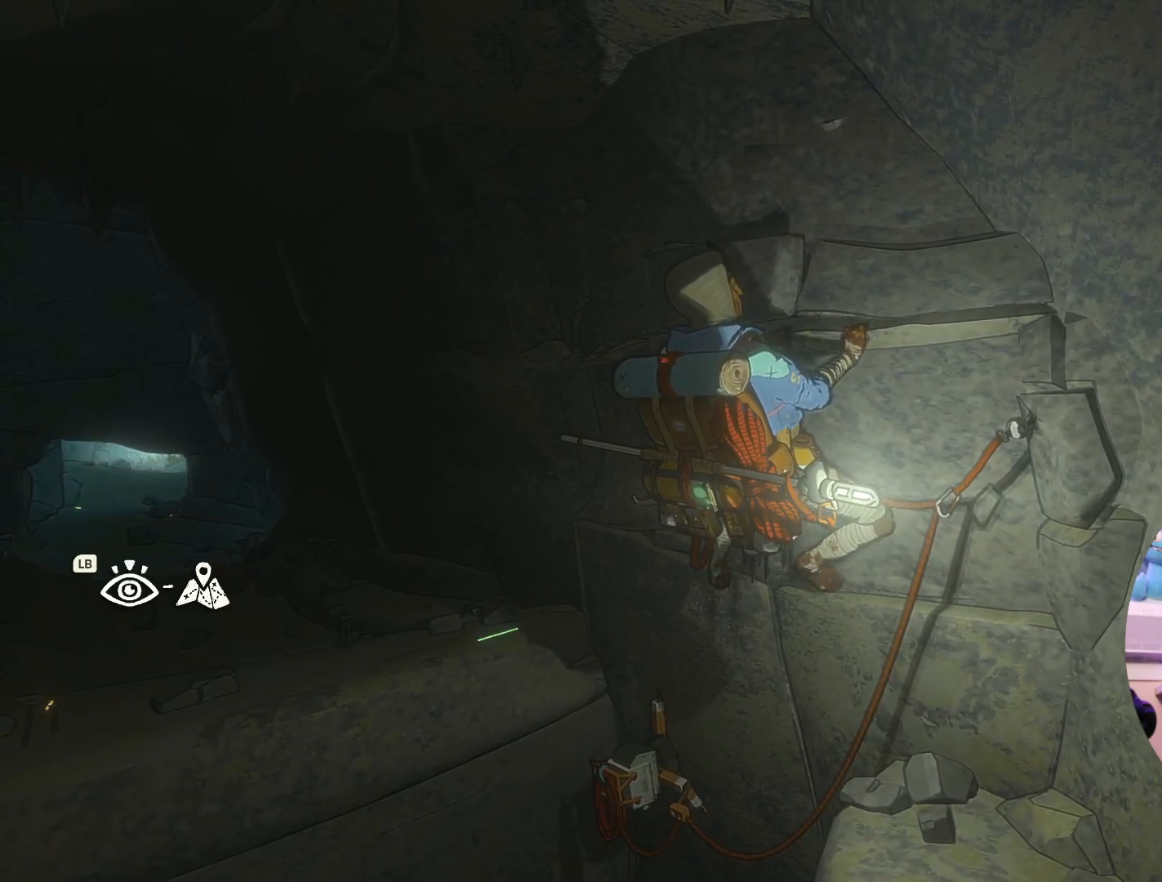
{"buttons": [], "left_stick": "center", "right_stick": "right", "events": [[150, "X", "up"], [500, "right_stick", "right"]]}
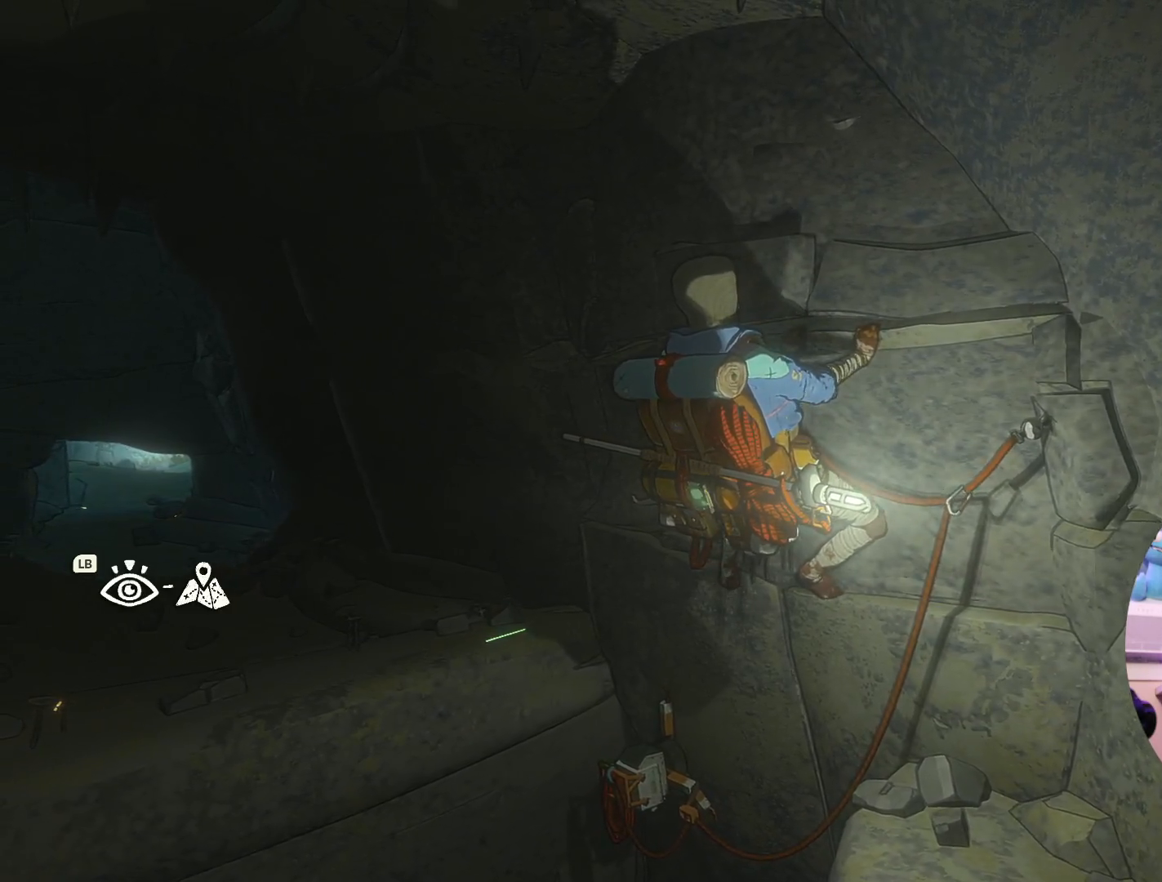
{"buttons": [], "left_stick": "center", "right_stick": "center", "events": [[500, "right_stick", "center"]]}
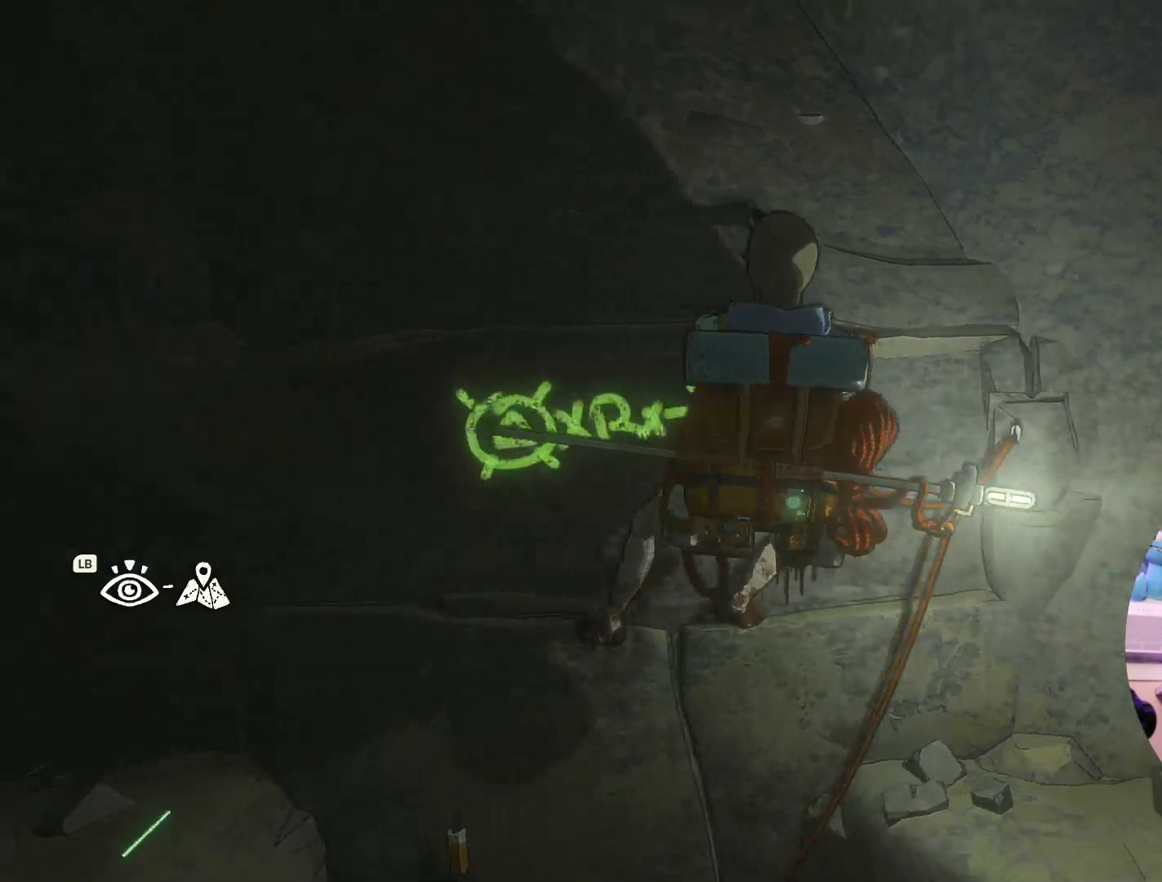
{"buttons": ["R1"], "left_stick": "left", "right_stick": "center", "events": [[150, "R1", "down"], [350, "left_stick", "left"]]}
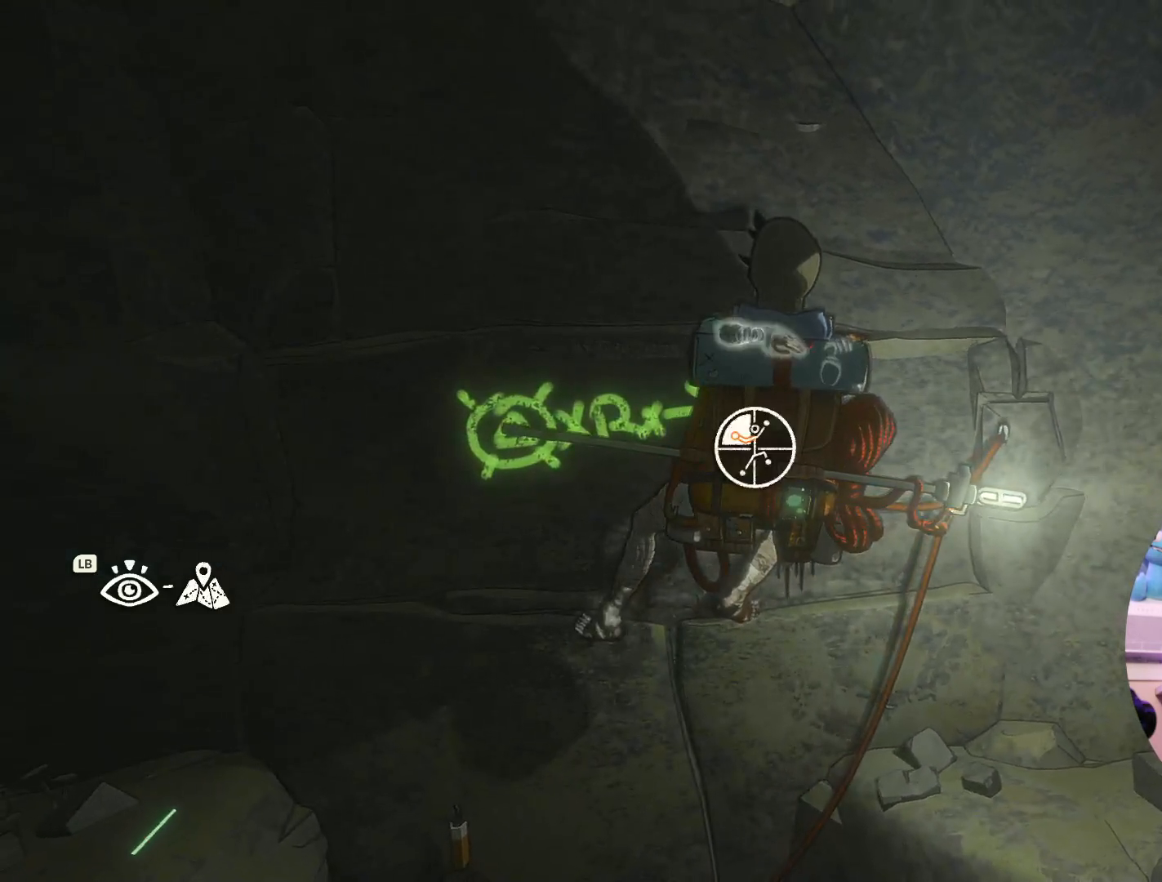
{"buttons": ["R1"], "left_stick": "left", "right_stick": "center", "events": [[67, "left_stick", "center"], [250, "left_stick", "left"]]}
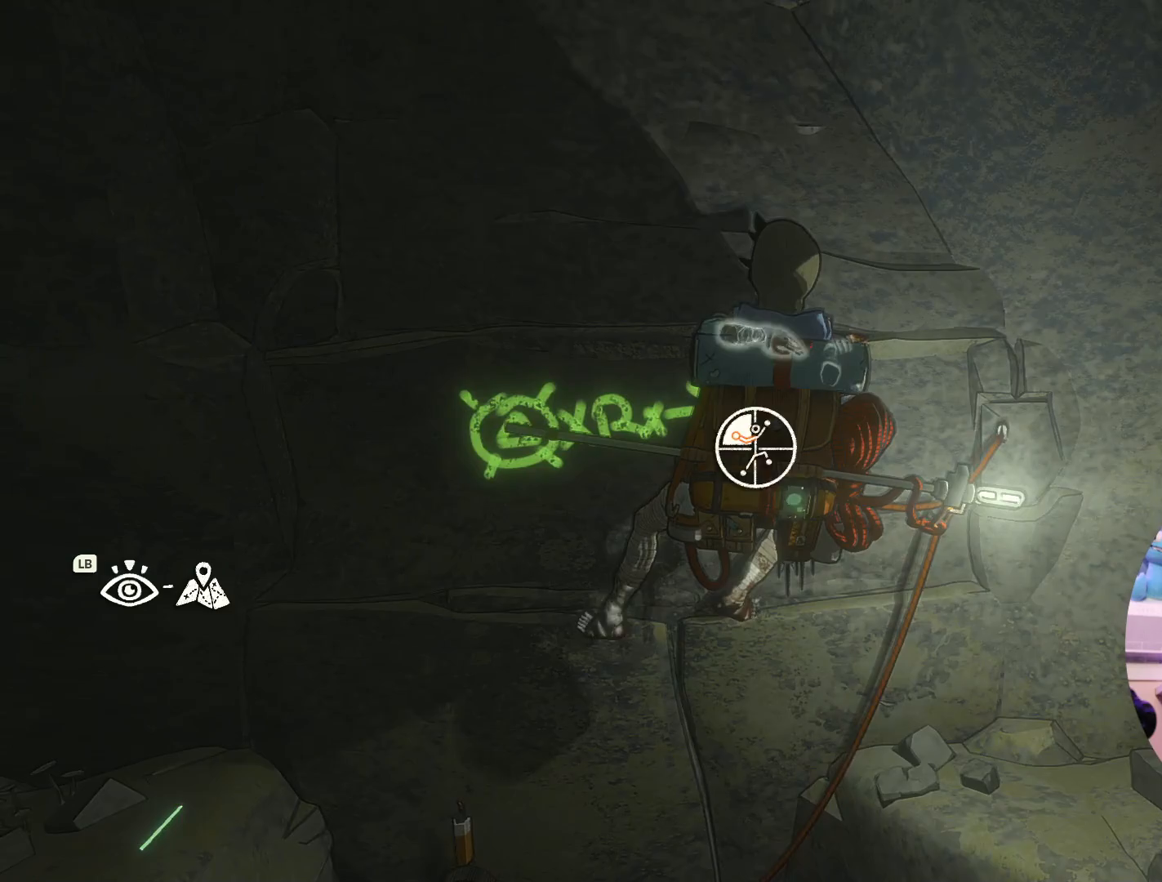
{"buttons": [], "left_stick": "left", "right_stick": "center", "events": [[150, "R1", "up"]]}
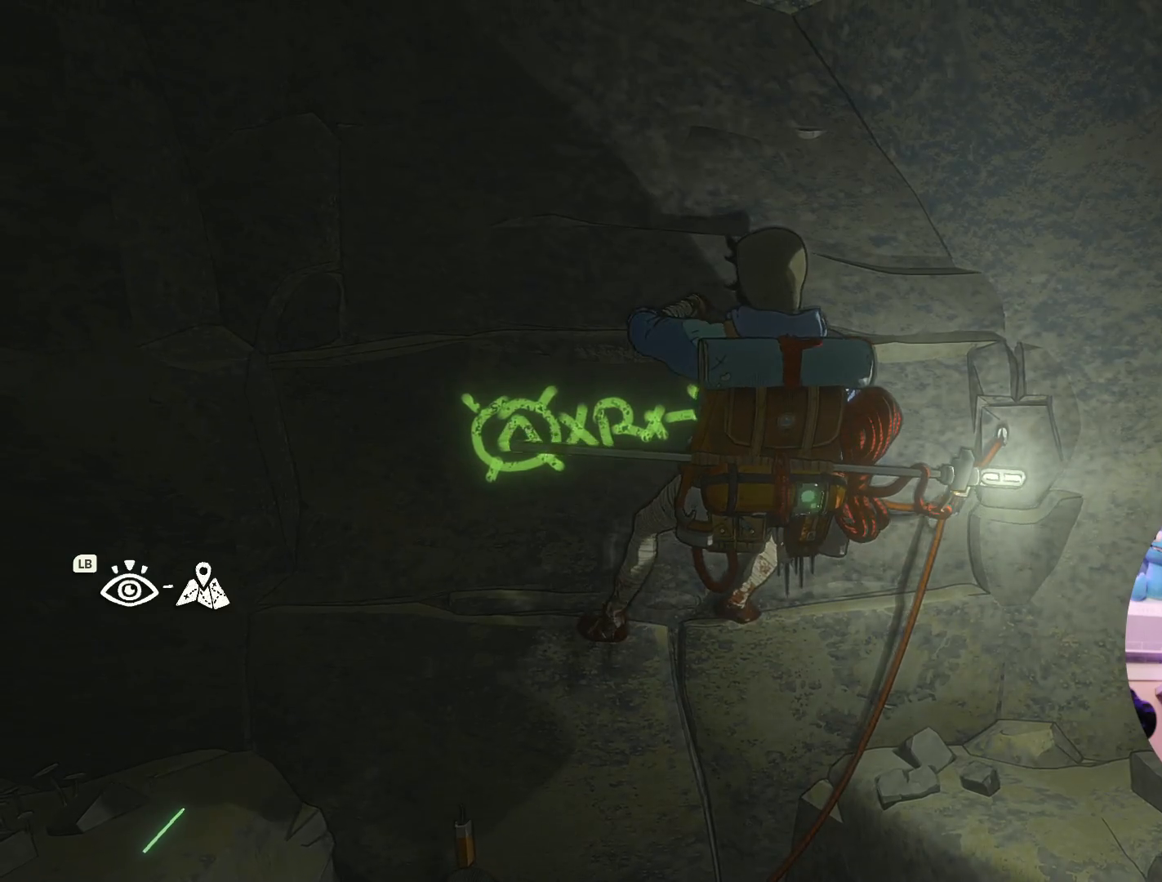
{"buttons": [], "left_stick": "left", "right_stick": "center", "events": []}
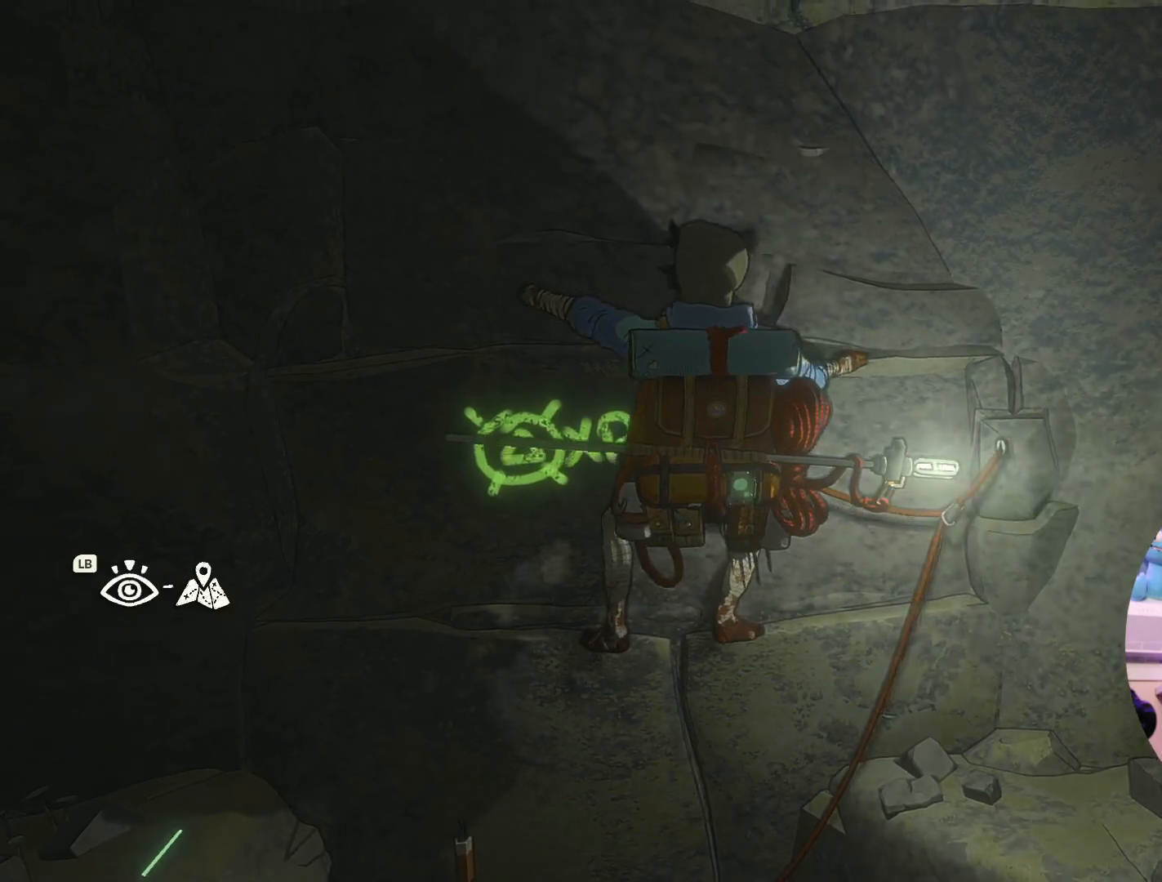
{"buttons": [], "left_stick": "center", "right_stick": "center", "events": [[250, "left_stick", "down"], [333, "left_stick", "center"]]}
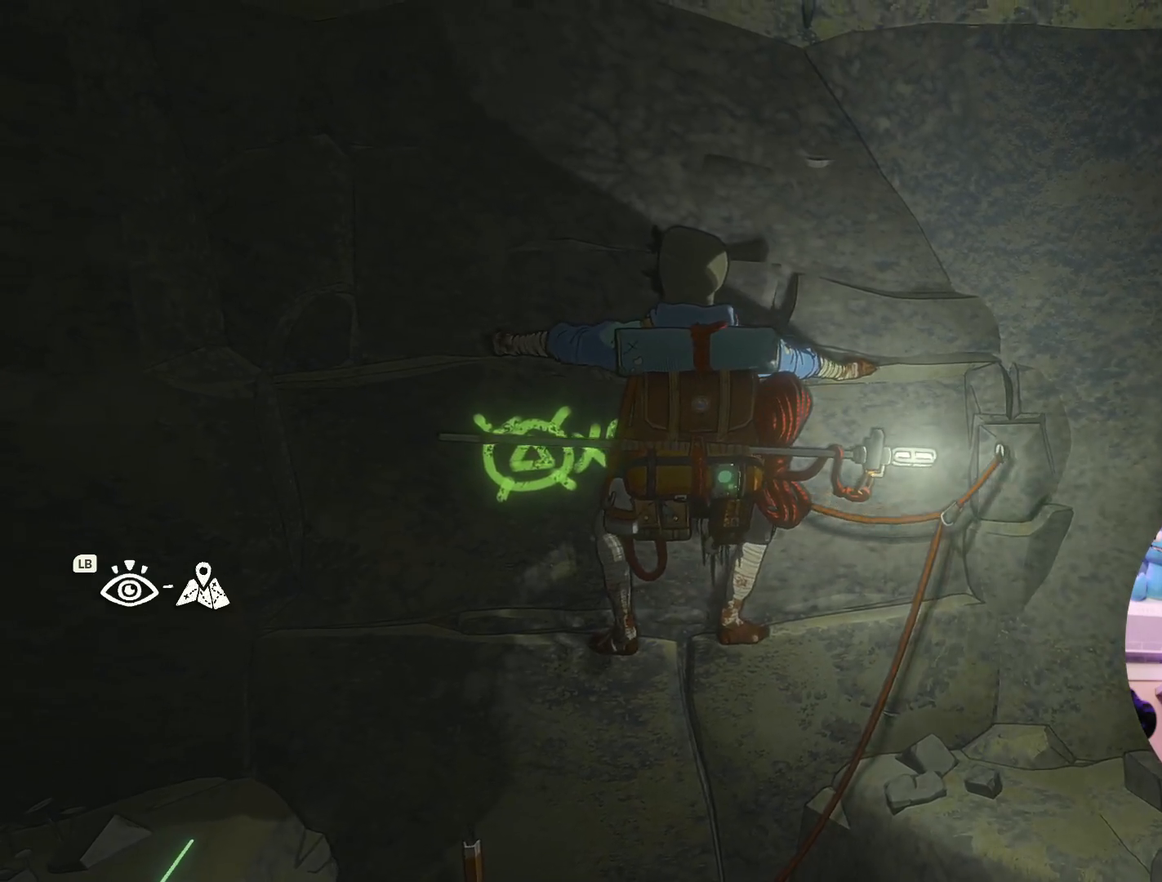
{"buttons": ["R1"], "left_stick": "center", "right_stick": "center", "events": [[133, "X", "down"], [317, "X", "up"], [483, "R1", "down"]]}
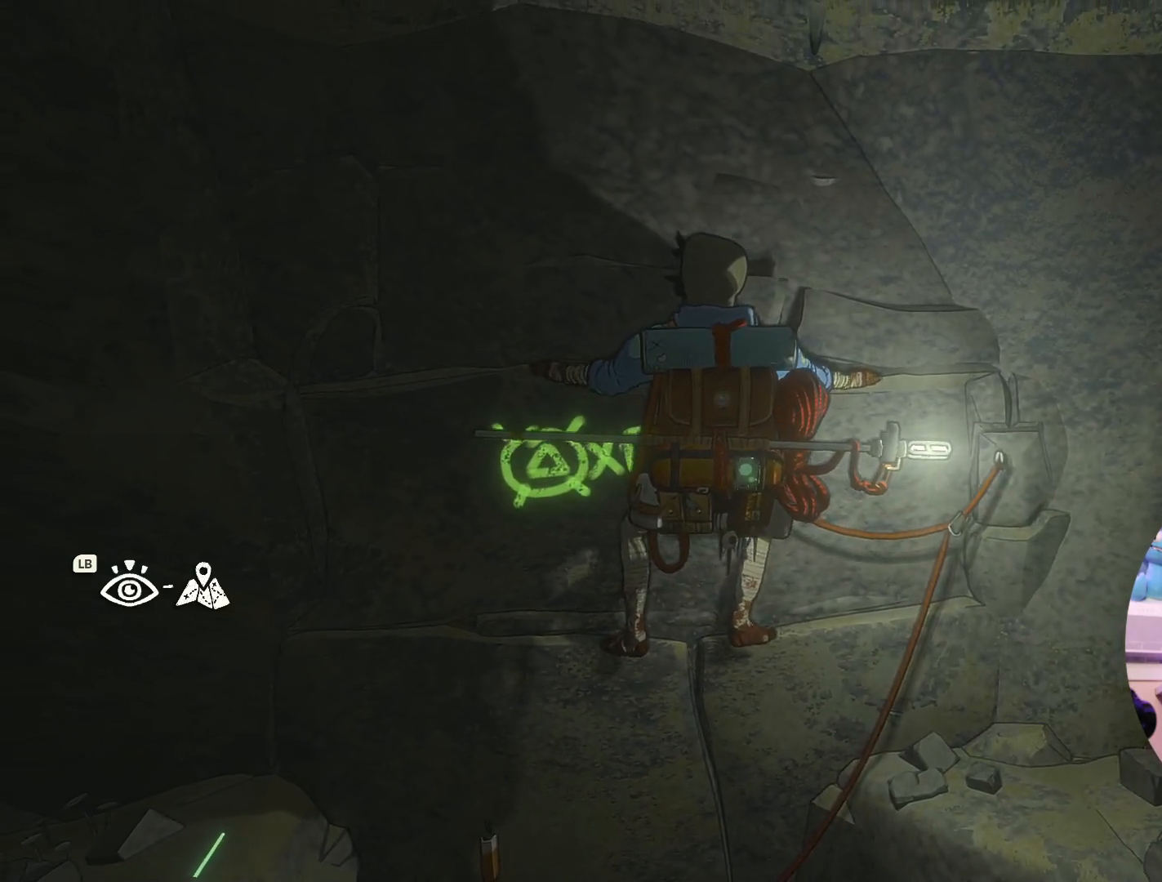
{"buttons": ["R1"], "left_stick": "left", "right_stick": "center", "events": [[350, "left_stick", "left"]]}
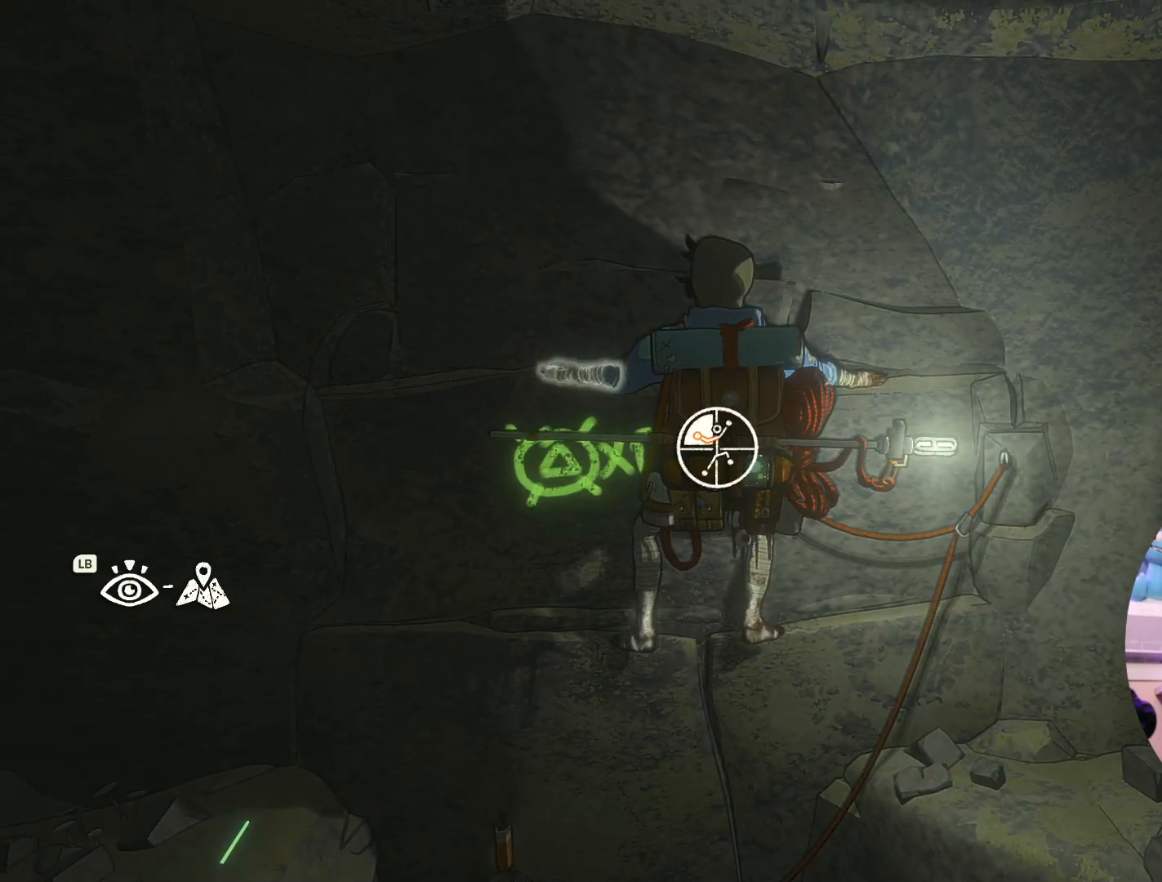
{"buttons": ["R1"], "left_stick": "right", "right_stick": "center", "events": [[100, "left_stick", "center"], [183, "left_stick", "right"]]}
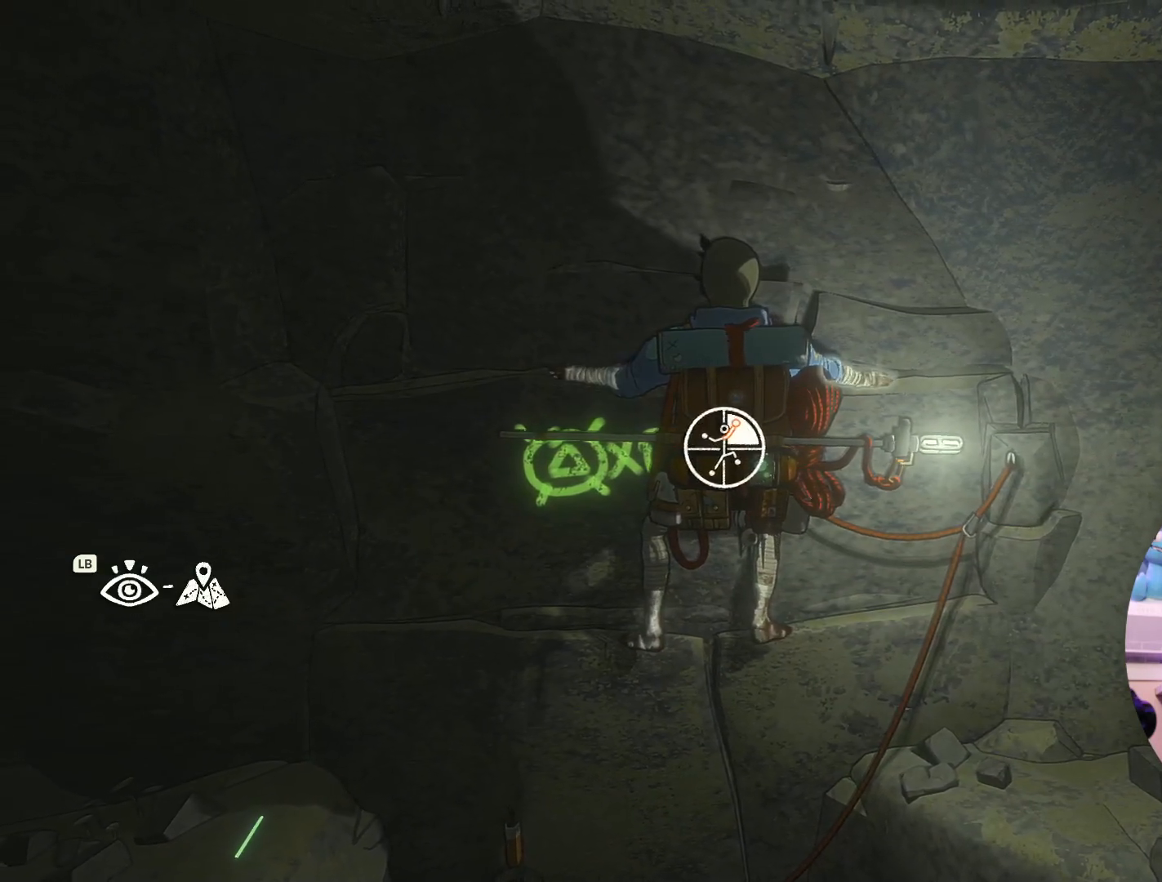
{"buttons": [], "left_stick": "left", "right_stick": "center", "events": [[83, "R1", "up"], [183, "left_stick", "center"], [267, "left_stick", "left"]]}
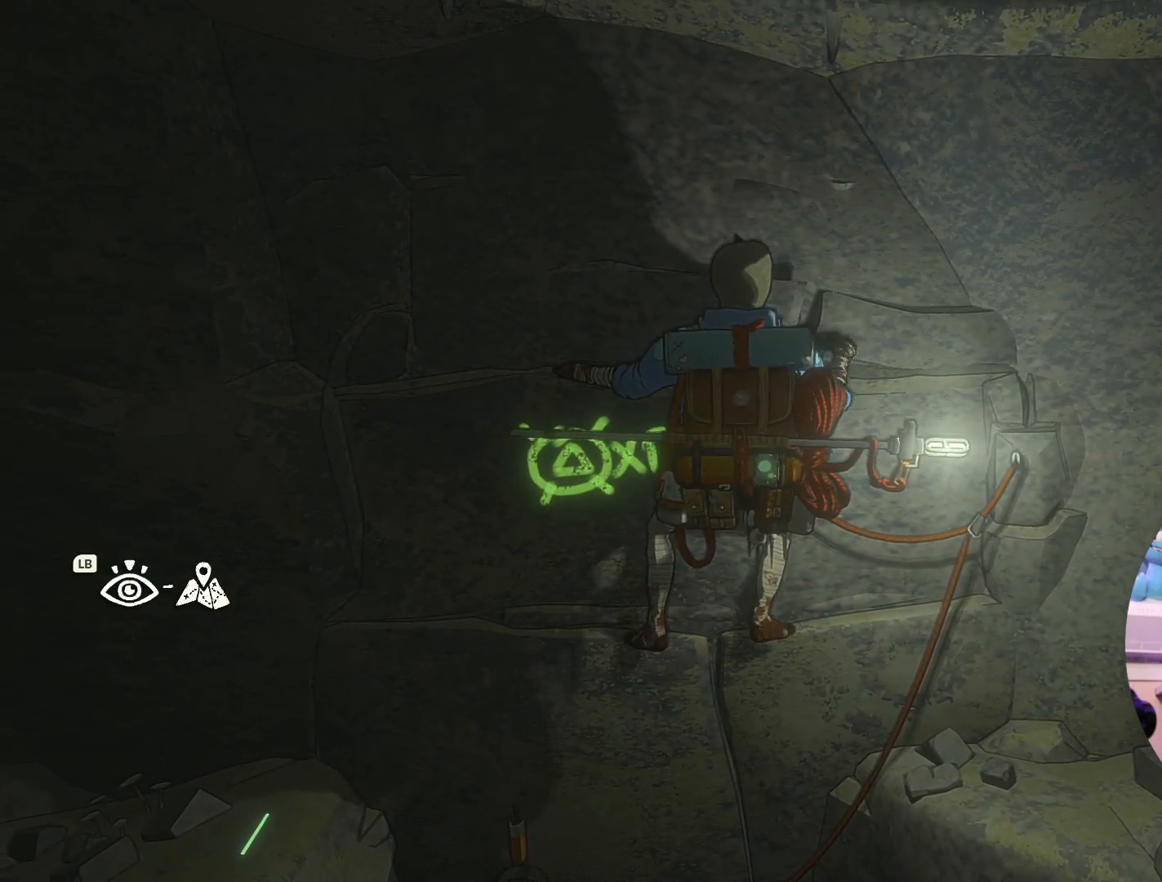
{"buttons": [], "left_stick": "center", "right_stick": "center", "events": [[200, "left_stick", "down-left"], [500, "left_stick", "center"]]}
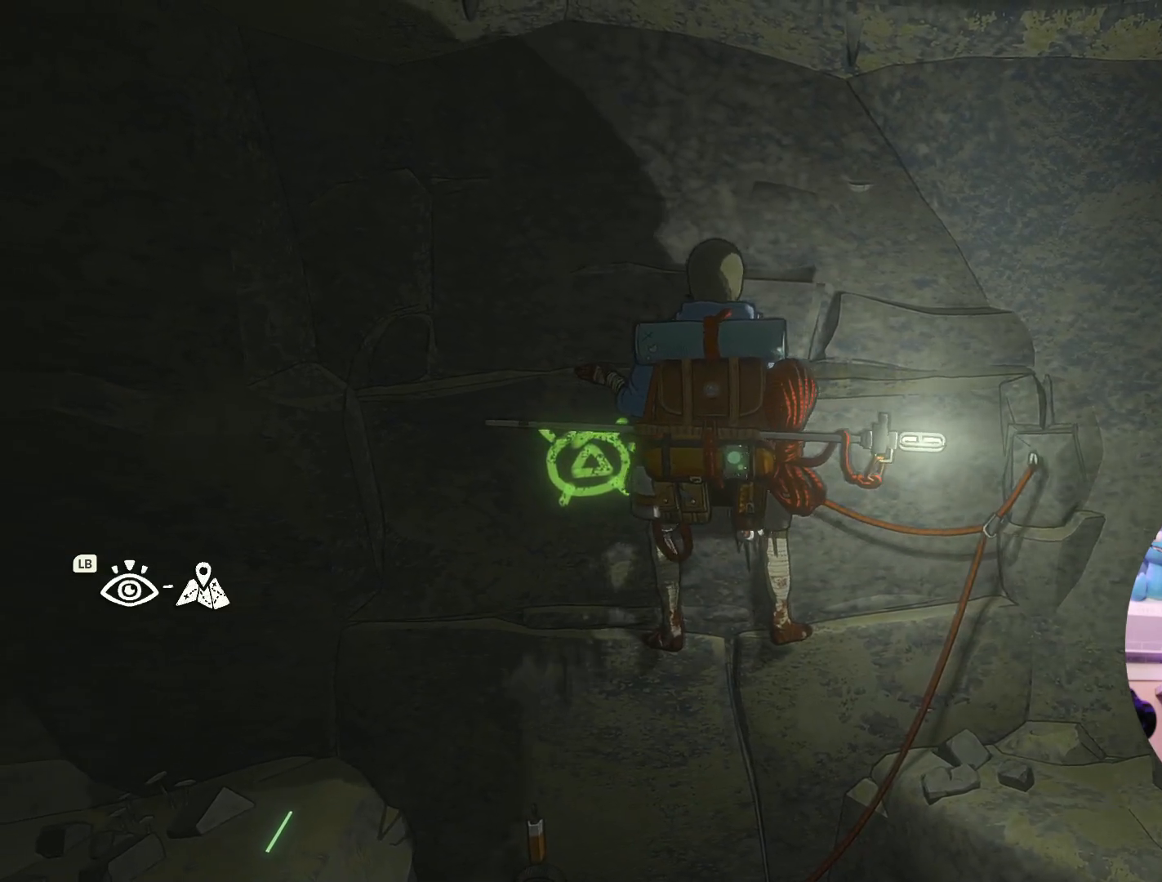
{"buttons": [], "left_stick": "center", "right_stick": "right", "events": [[117, "left_stick", "down"], [283, "left_stick", "center"], [500, "right_stick", "right"]]}
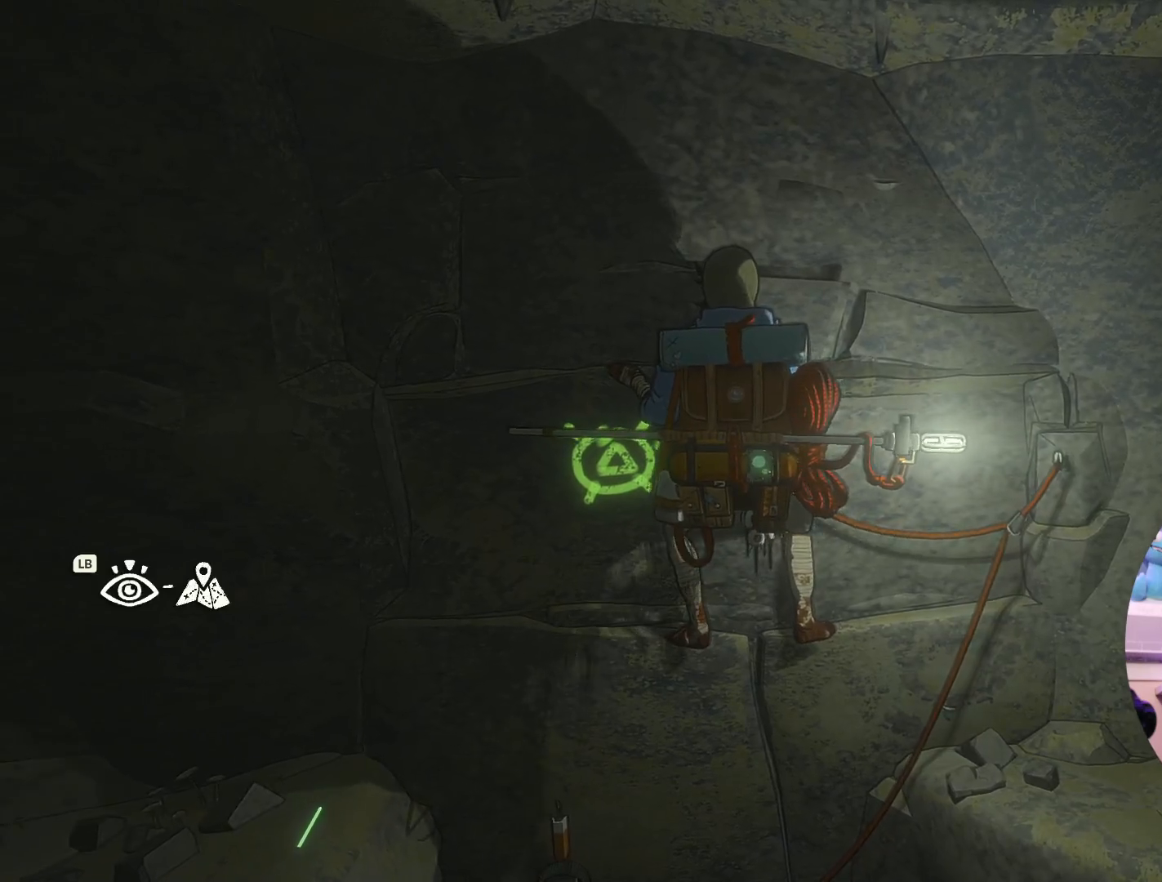
{"buttons": [], "left_stick": "center", "right_stick": "right", "events": []}
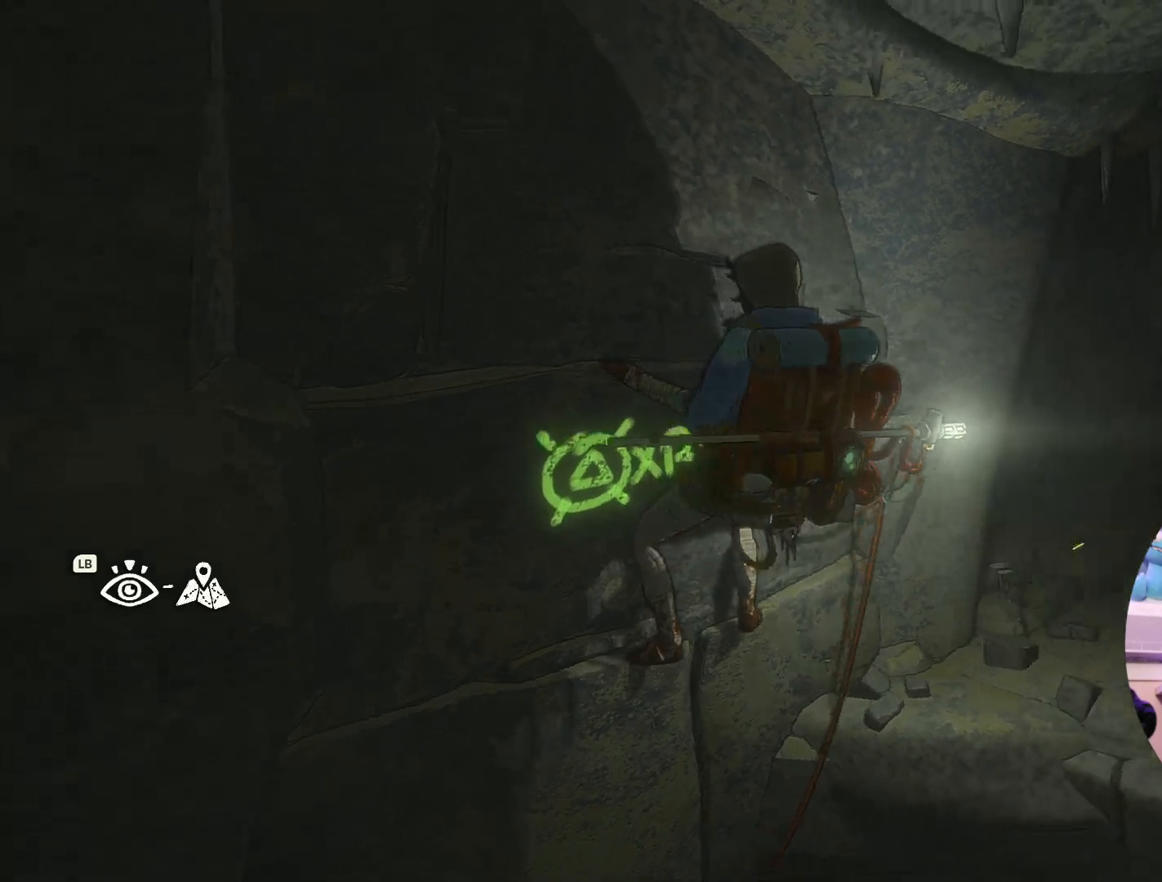
{"buttons": [], "left_stick": "up-left", "right_stick": "center", "events": [[33, "right_stick", "center"], [50, "left_stick", "down-left"], [300, "left_stick", "center"], [417, "left_stick", "up-left"]]}
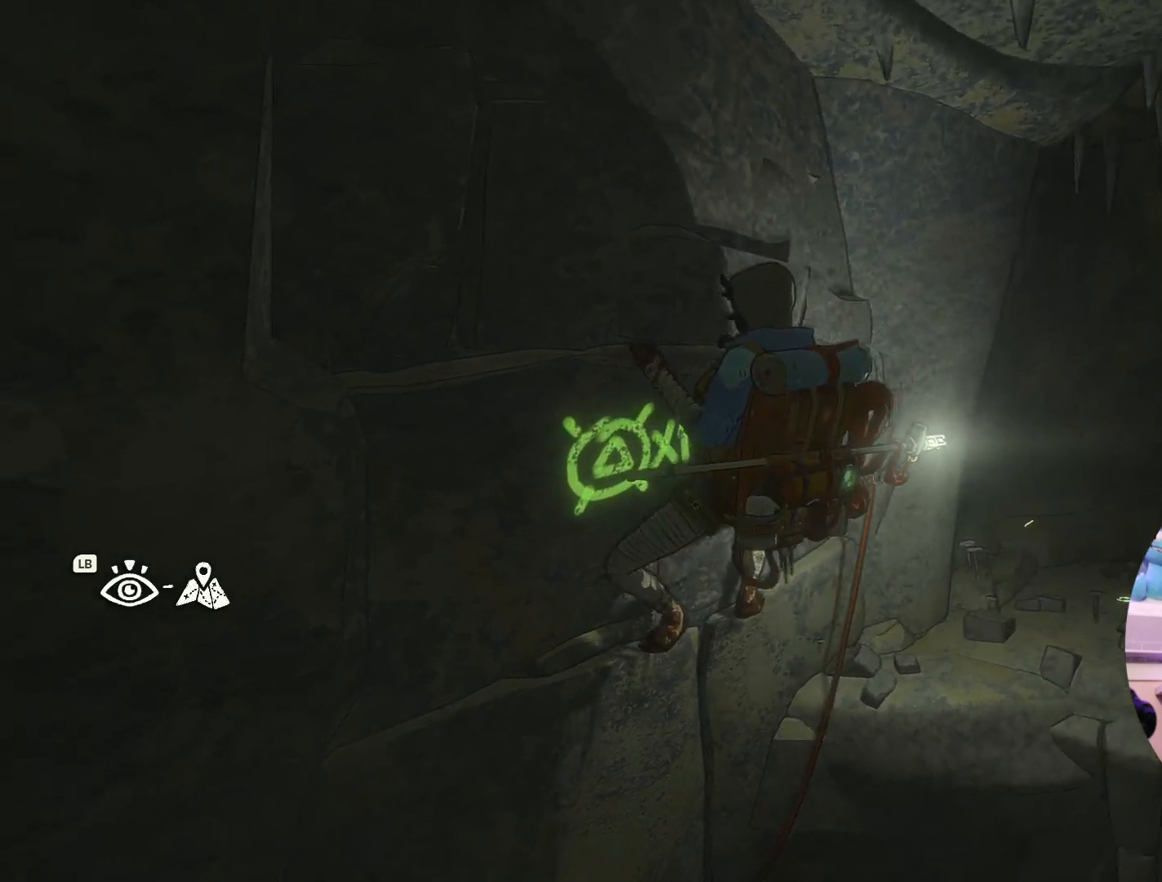
{"buttons": [], "left_stick": "left", "right_stick": "center", "events": [[200, "left_stick", "center"], [433, "left_stick", "left"]]}
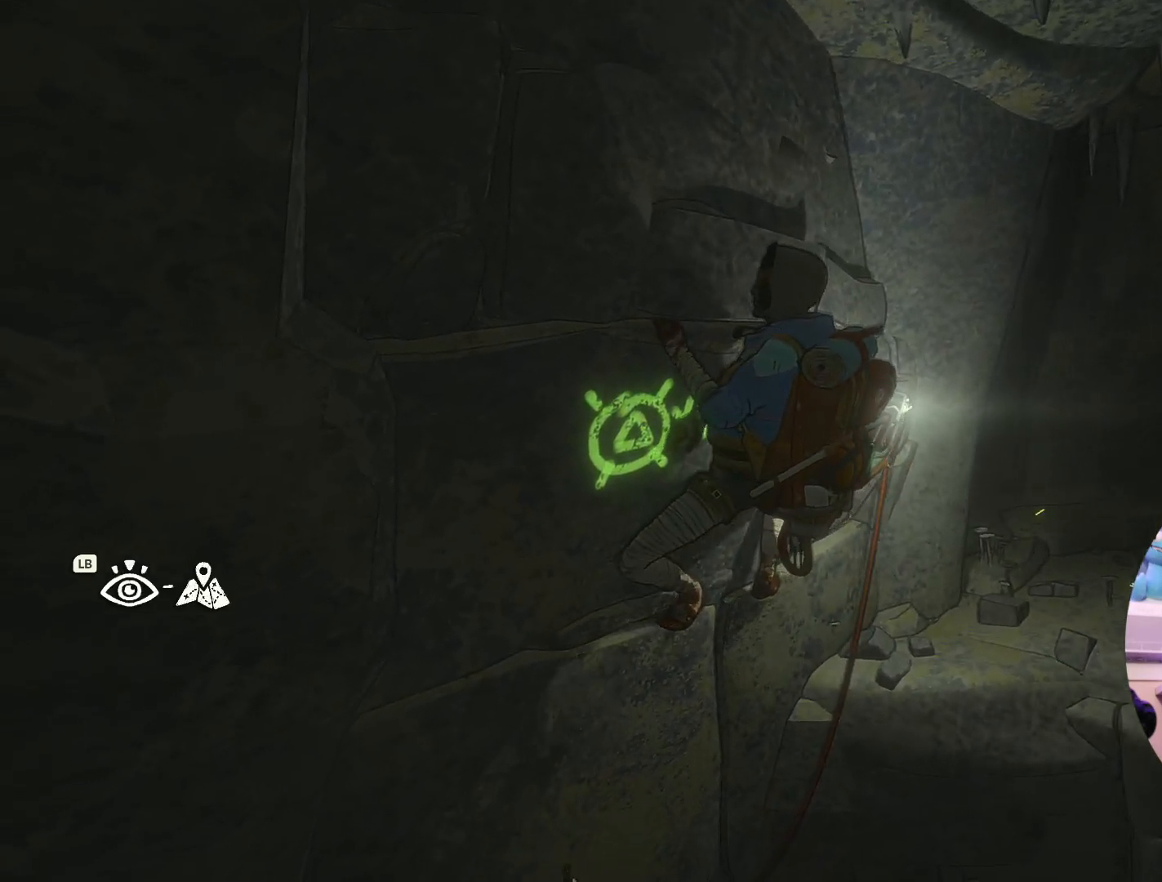
{"buttons": [], "left_stick": "up-right", "right_stick": "center", "events": [[100, "left_stick", "up"], [350, "left_stick", "up-right"]]}
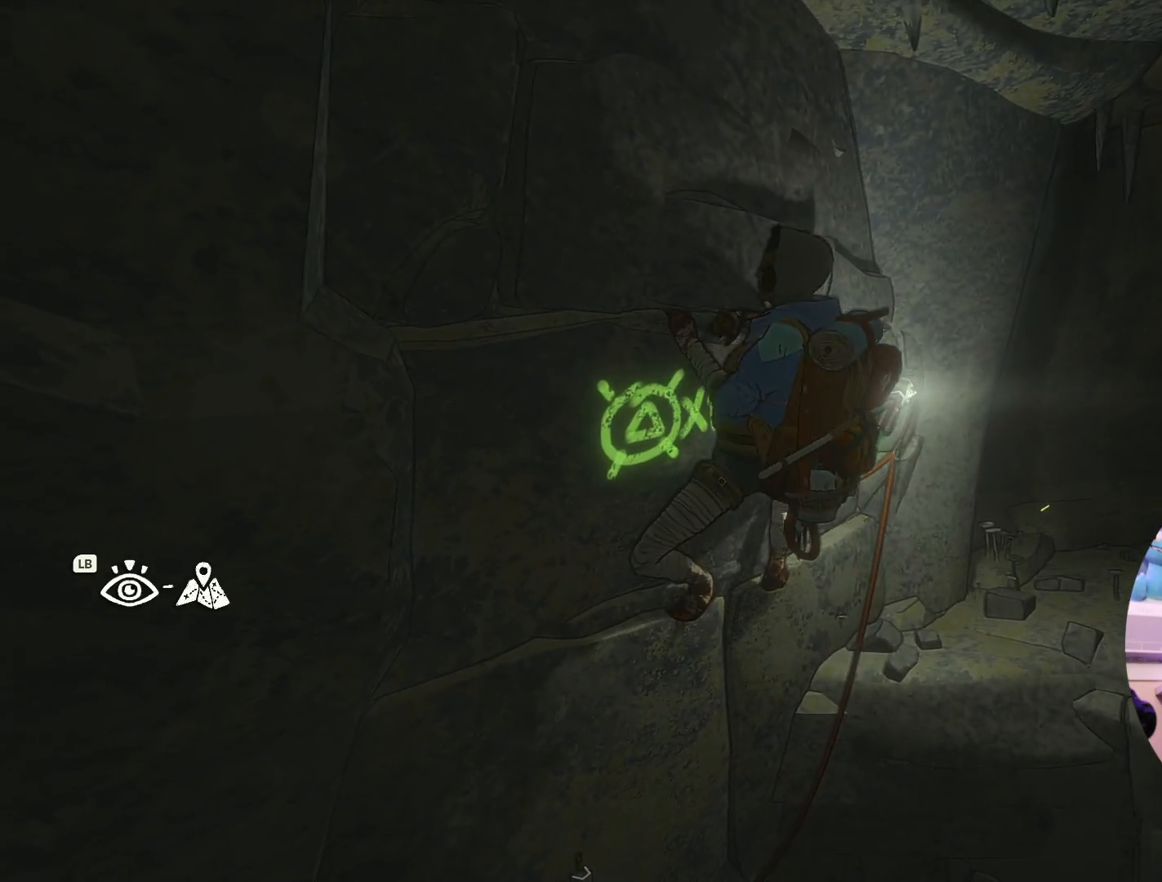
{"buttons": [], "left_stick": "down-left", "right_stick": "center", "events": [[117, "left_stick", "center"], [283, "left_stick", "down-left"]]}
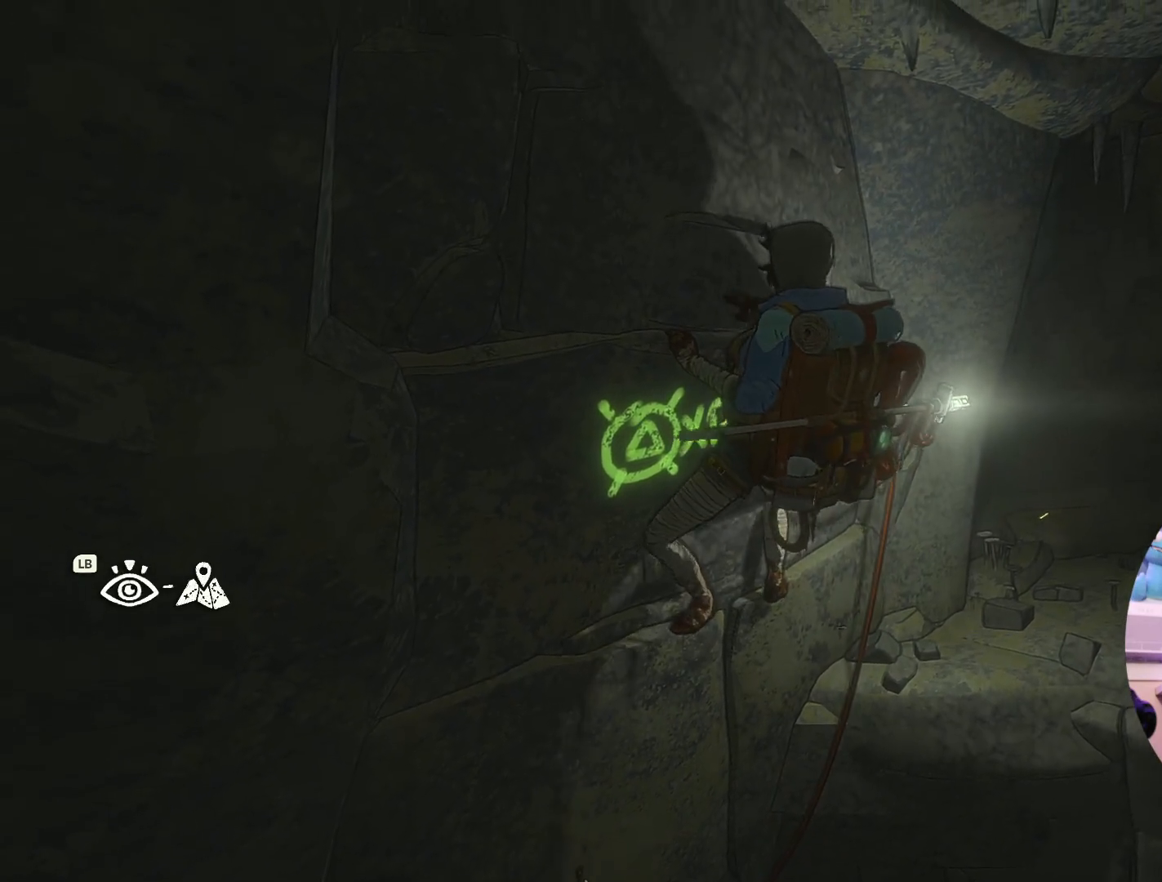
{"buttons": [], "left_stick": "up", "right_stick": "center", "events": [[33, "left_stick", "center"], [433, "left_stick", "up"]]}
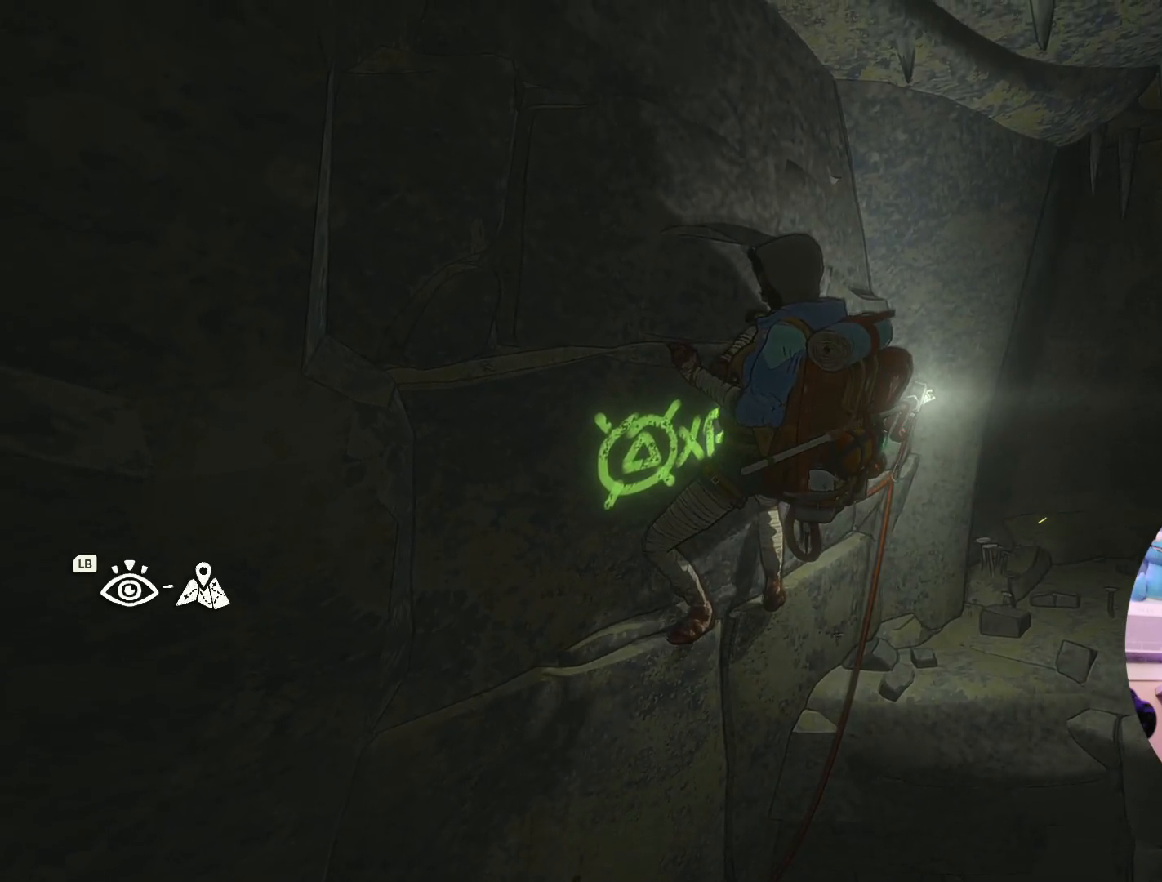
{"buttons": ["X"], "left_stick": "center", "right_stick": "center", "events": [[50, "left_stick", "center"], [400, "X", "down"]]}
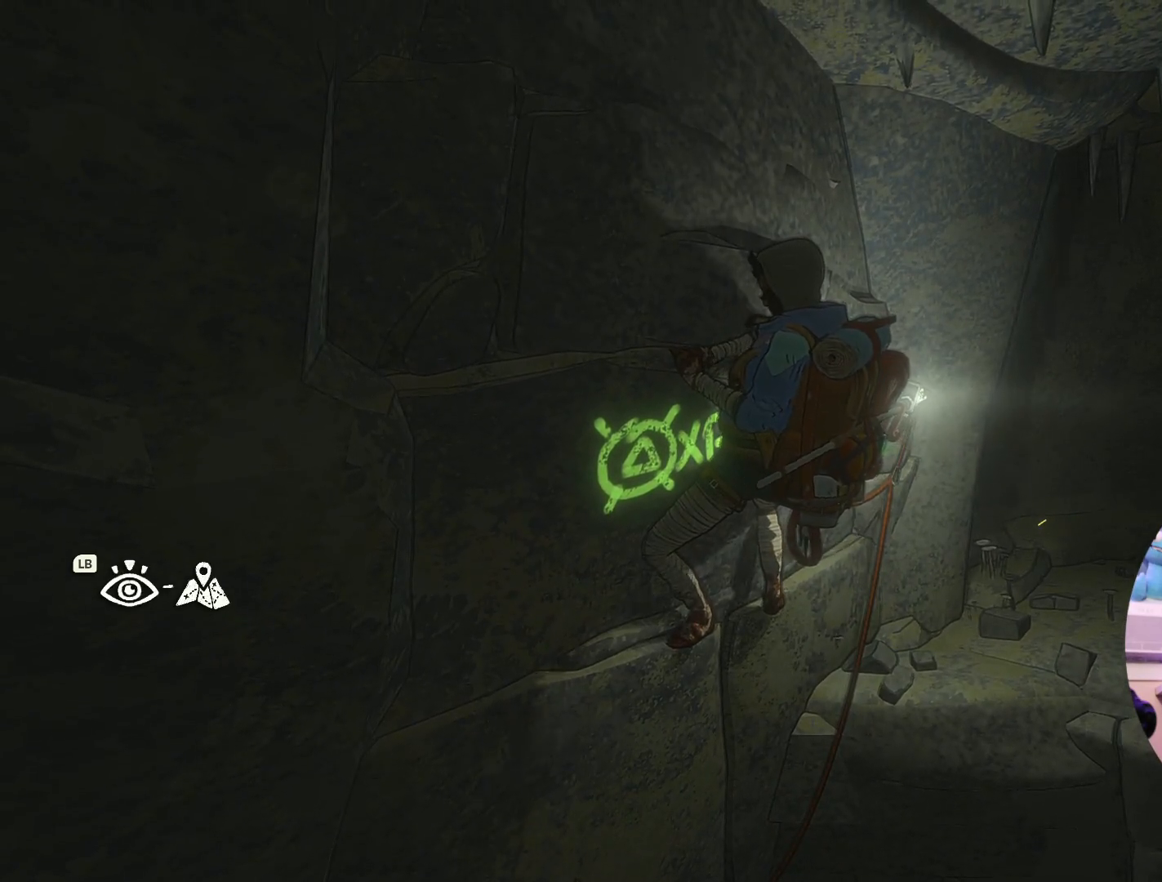
{"buttons": [], "left_stick": "center", "right_stick": "left", "events": [[117, "X", "up"], [450, "right_stick", "left"]]}
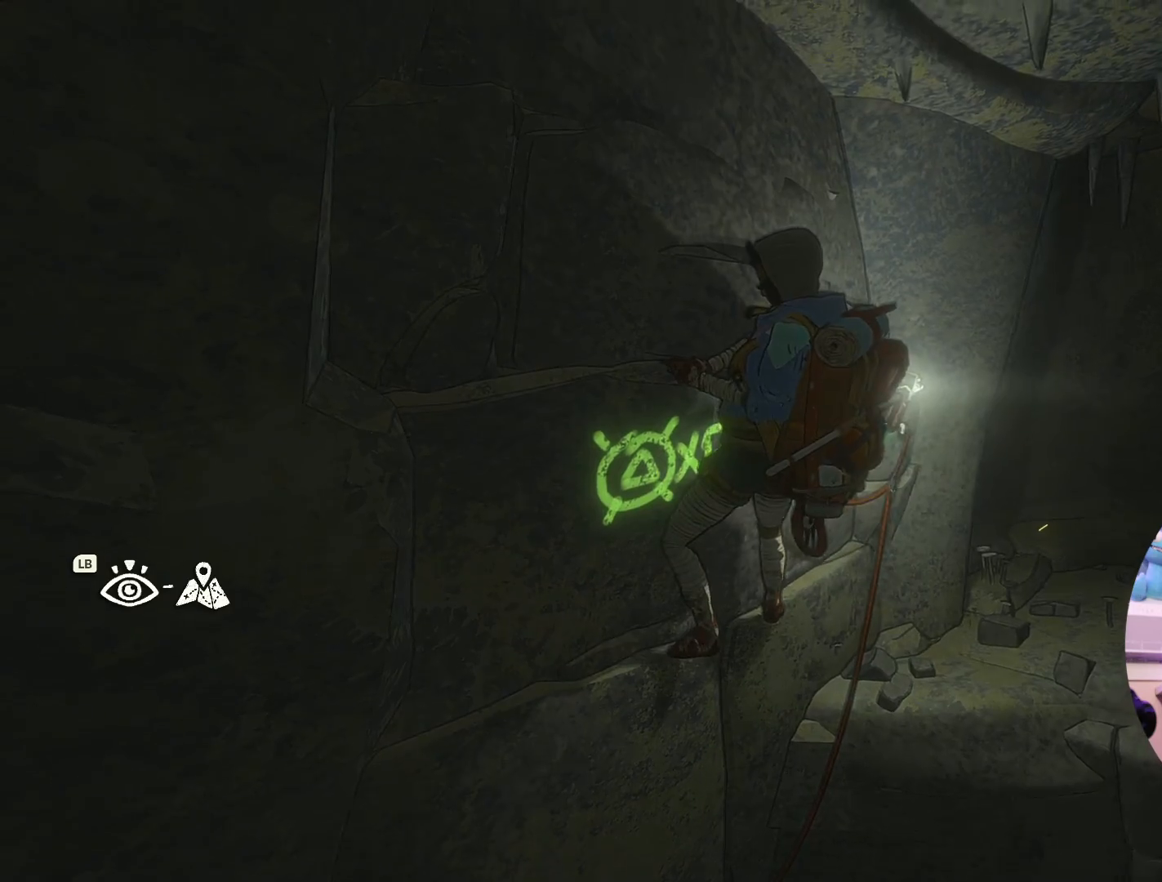
{"buttons": [], "left_stick": "center", "right_stick": "up-left", "events": [[233, "right_stick", "up-left"]]}
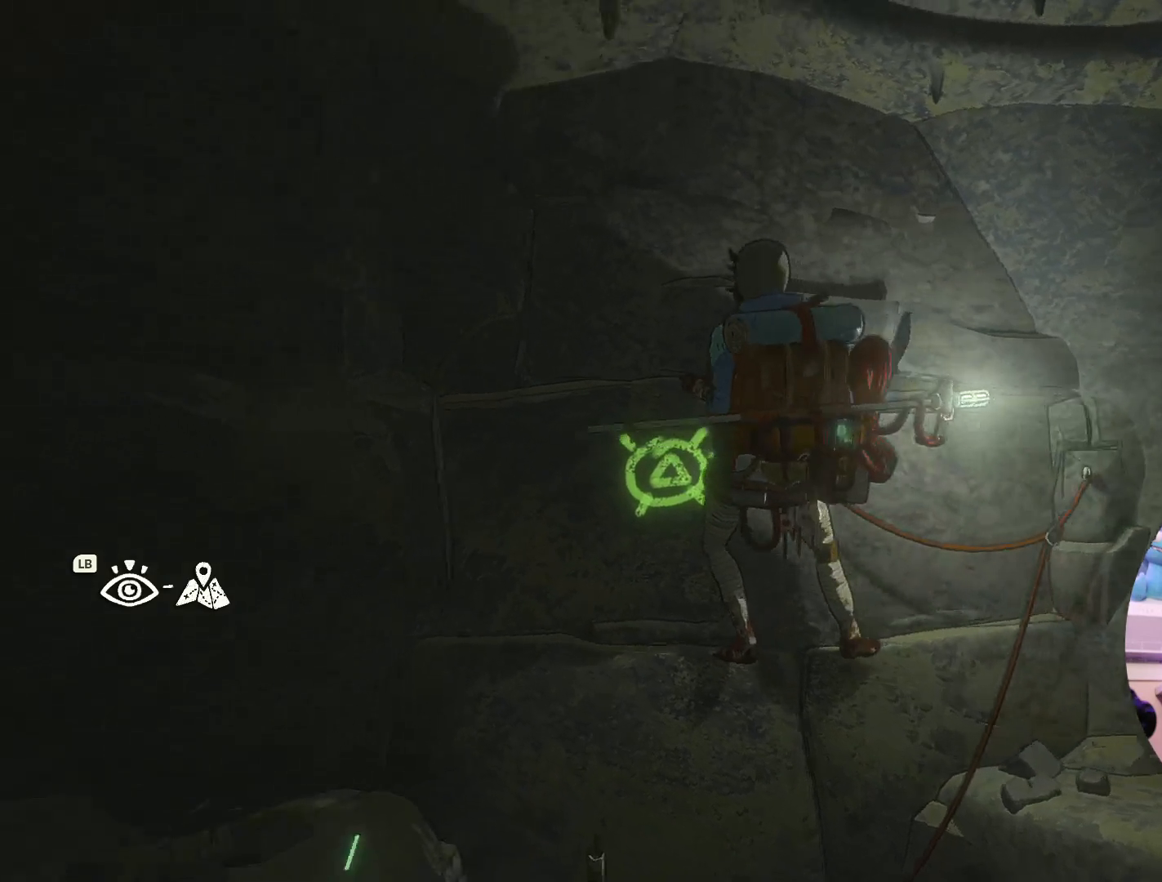
{"buttons": ["R1"], "left_stick": "left", "right_stick": "center", "events": [[50, "right_stick", "center"], [133, "R1", "down"], [467, "left_stick", "left"]]}
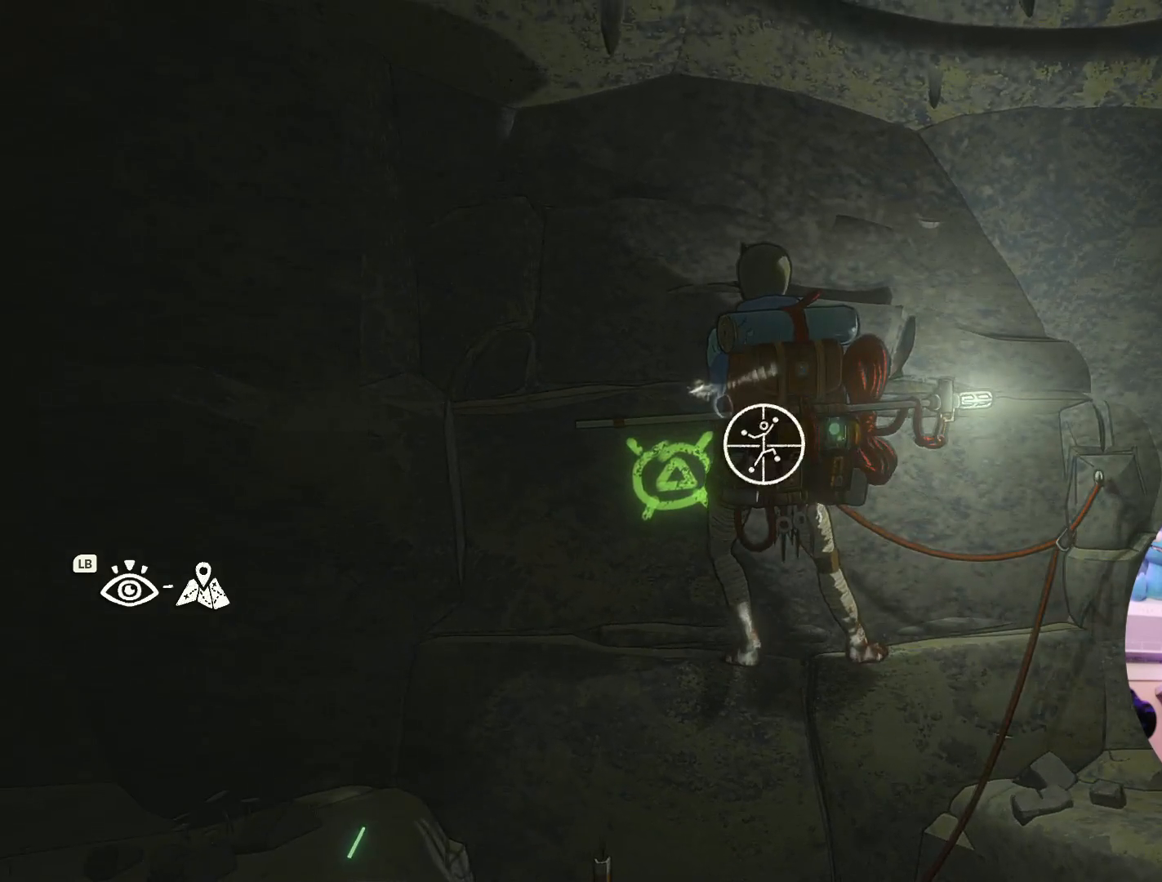
{"buttons": [], "left_stick": "left", "right_stick": "center", "events": [[400, "R1", "up"]]}
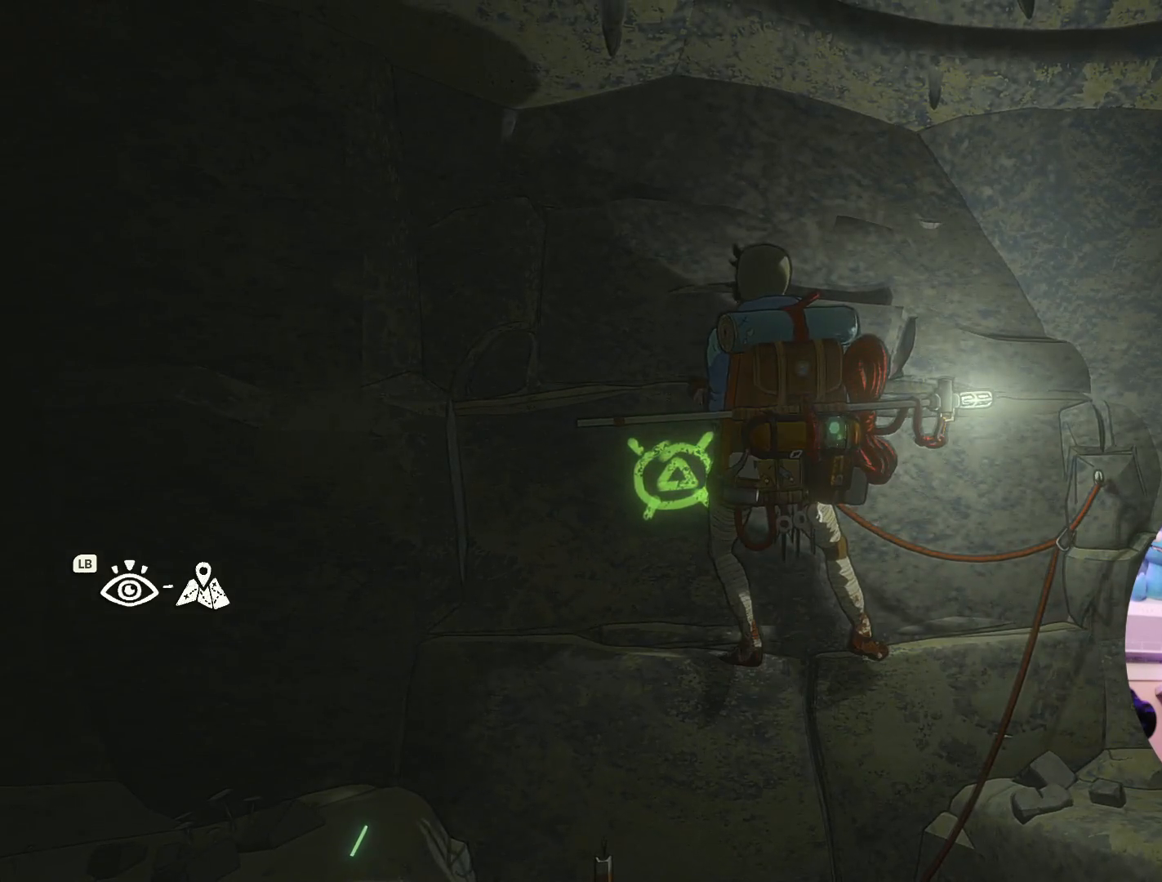
{"buttons": [], "left_stick": "left", "right_stick": "center", "events": []}
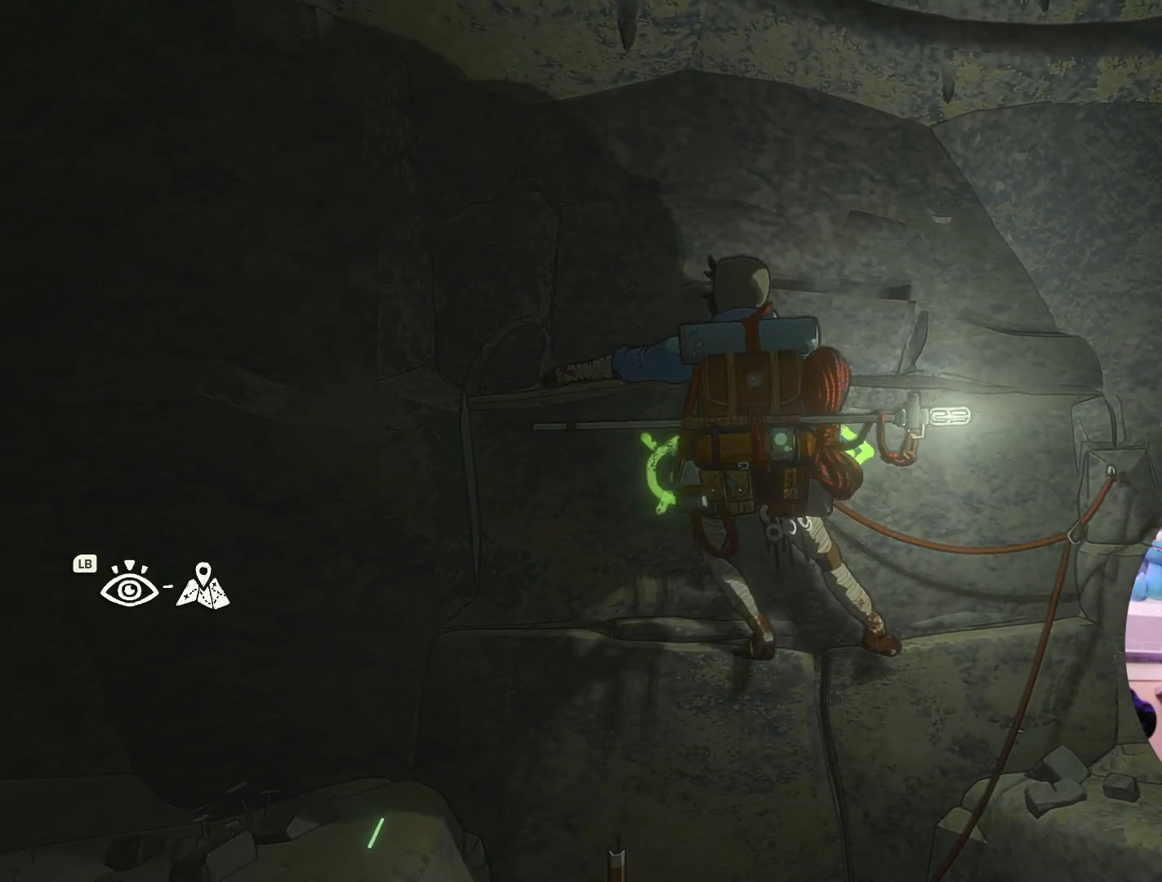
{"buttons": [], "left_stick": "center", "right_stick": "center", "events": [[167, "left_stick", "center"]]}
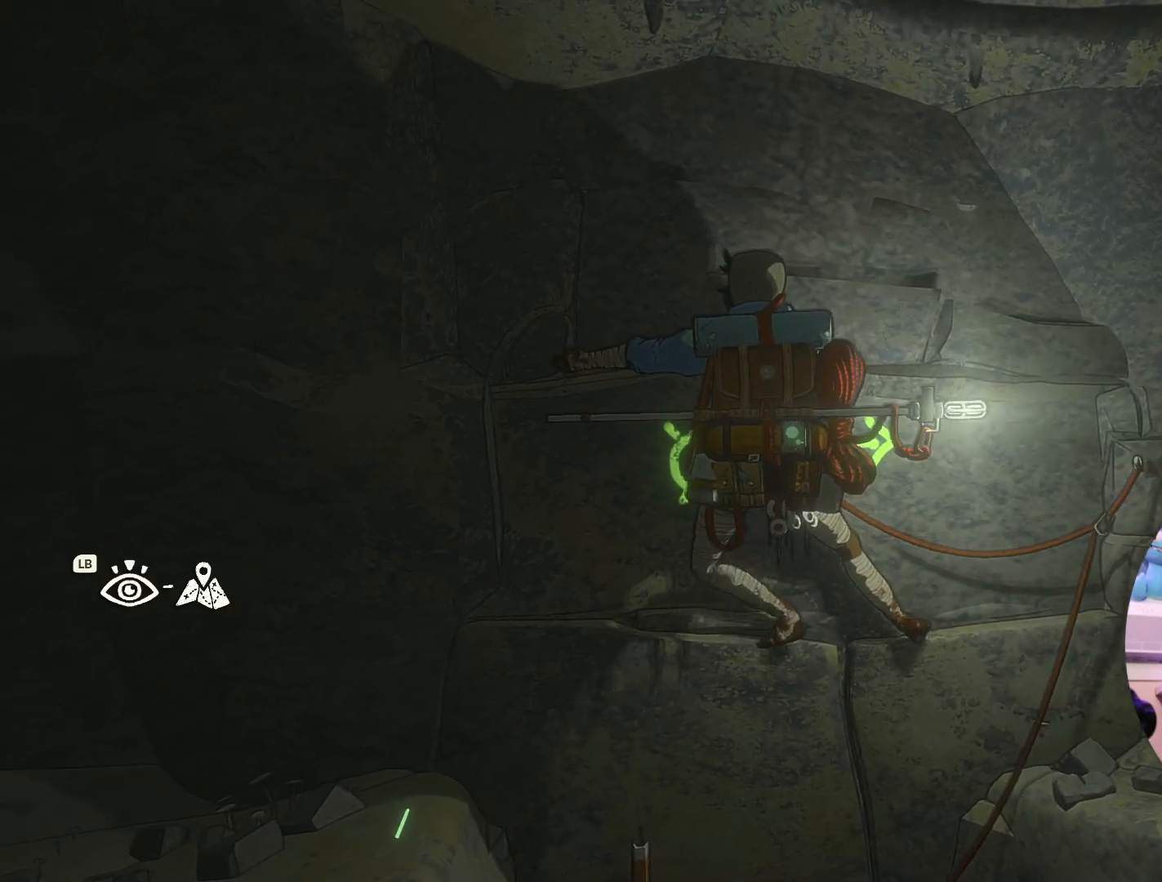
{"buttons": [], "left_stick": "down", "right_stick": "center", "events": [[67, "left_stick", "down"], [283, "left_stick", "center"], [383, "left_stick", "down"]]}